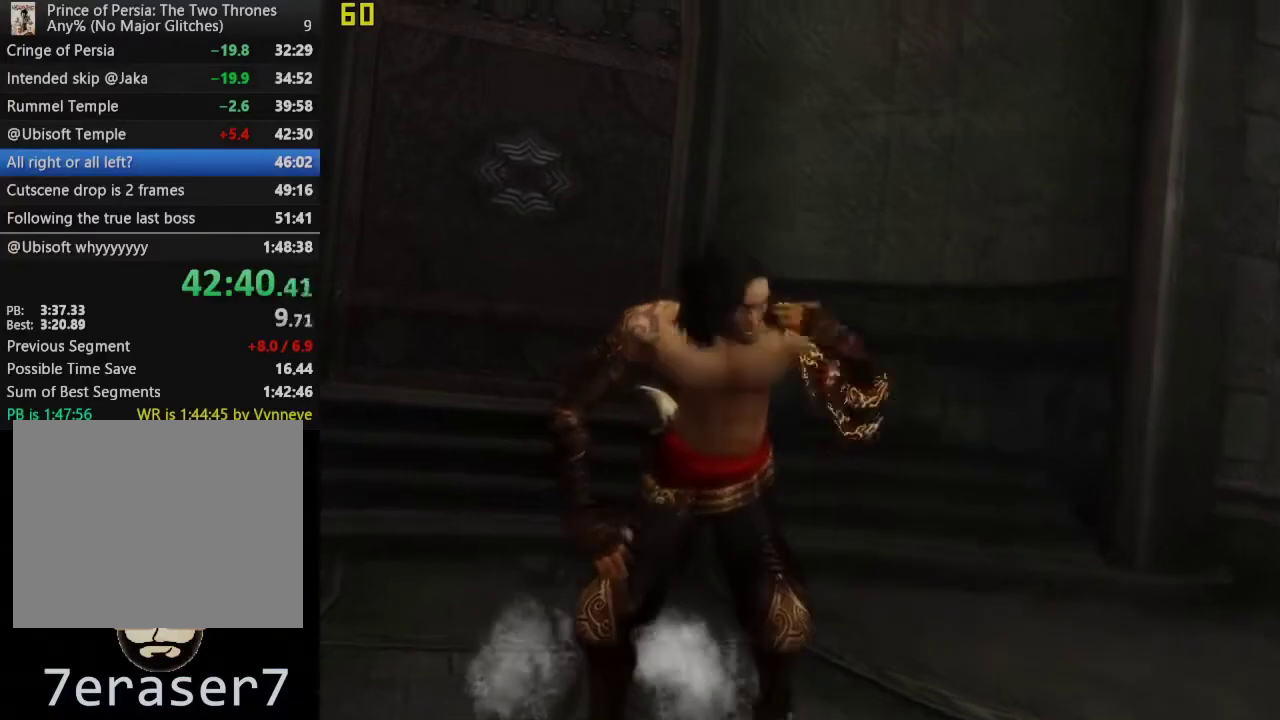
Gameplay with a controller (PlayStation layout); each line is a JSON object with the inputs held at the frame after it. "events" lists button and stick changes between this image and that frame as [ms after this image, input, new state], when the widget could be followed in between. This overlay highlights the sticks when they move; stick clicks (L3 R3) are not distinguishable.
{"buttons": ["CROSS"], "left_stick": "up", "right_stick": "center", "events": [[383, "left_stick", "up"], [483, "CROSS", "down"]]}
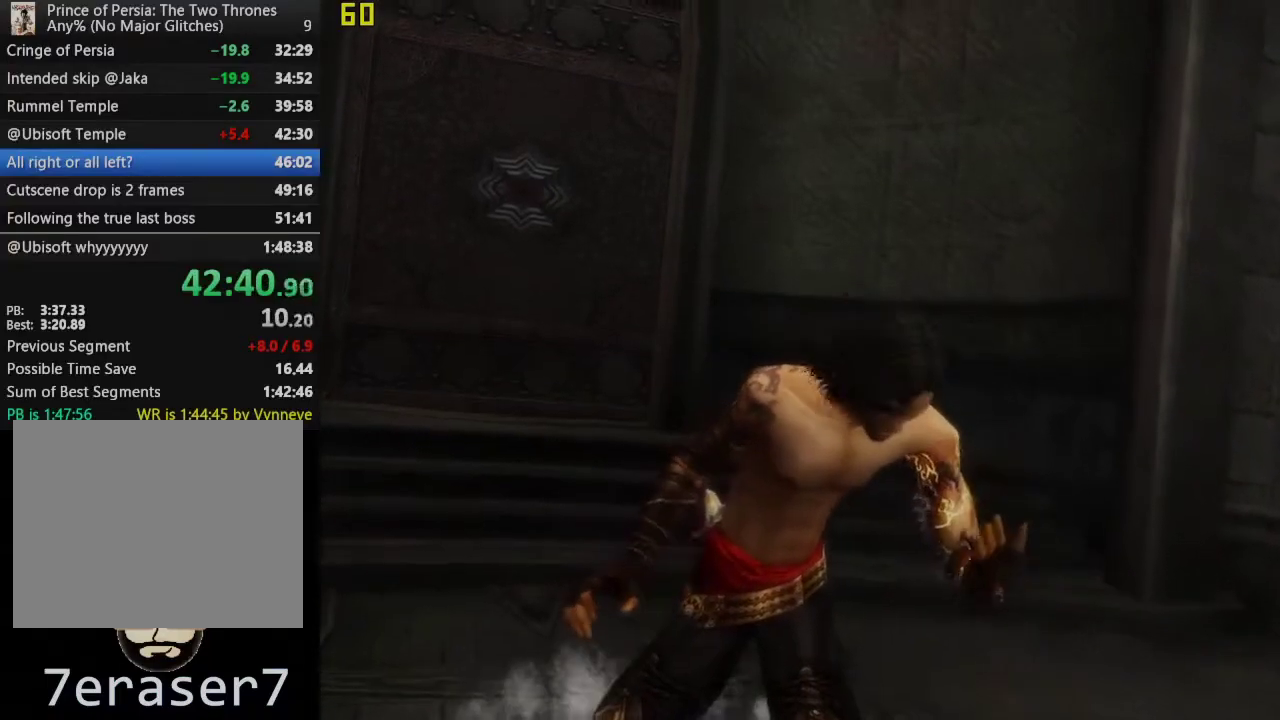
{"buttons": [], "left_stick": "up", "right_stick": "center", "events": [[83, "CROSS", "up"], [200, "CROSS", "down"], [283, "CROSS", "up"], [367, "CROSS", "down"], [467, "CROSS", "up"]]}
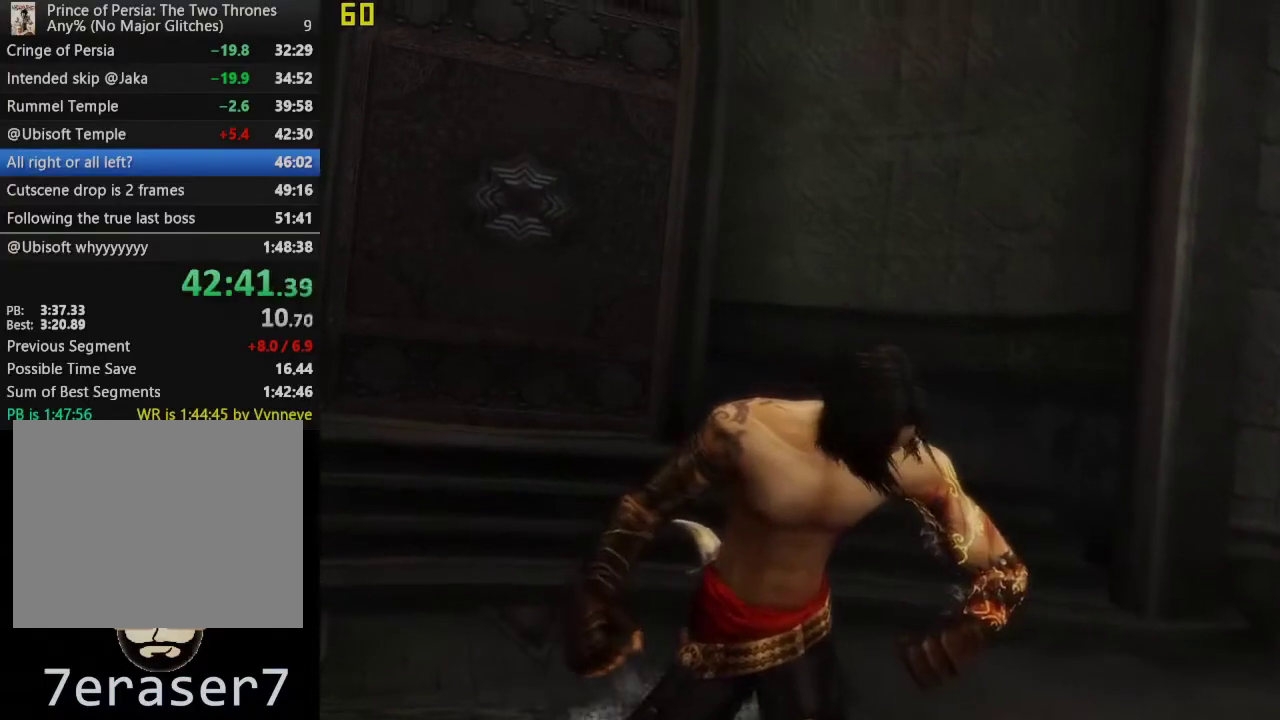
{"buttons": ["CROSS"], "left_stick": "up", "right_stick": "center", "events": [[67, "CROSS", "down"], [167, "CROSS", "up"], [250, "CROSS", "down"], [350, "CROSS", "up"], [450, "CROSS", "down"]]}
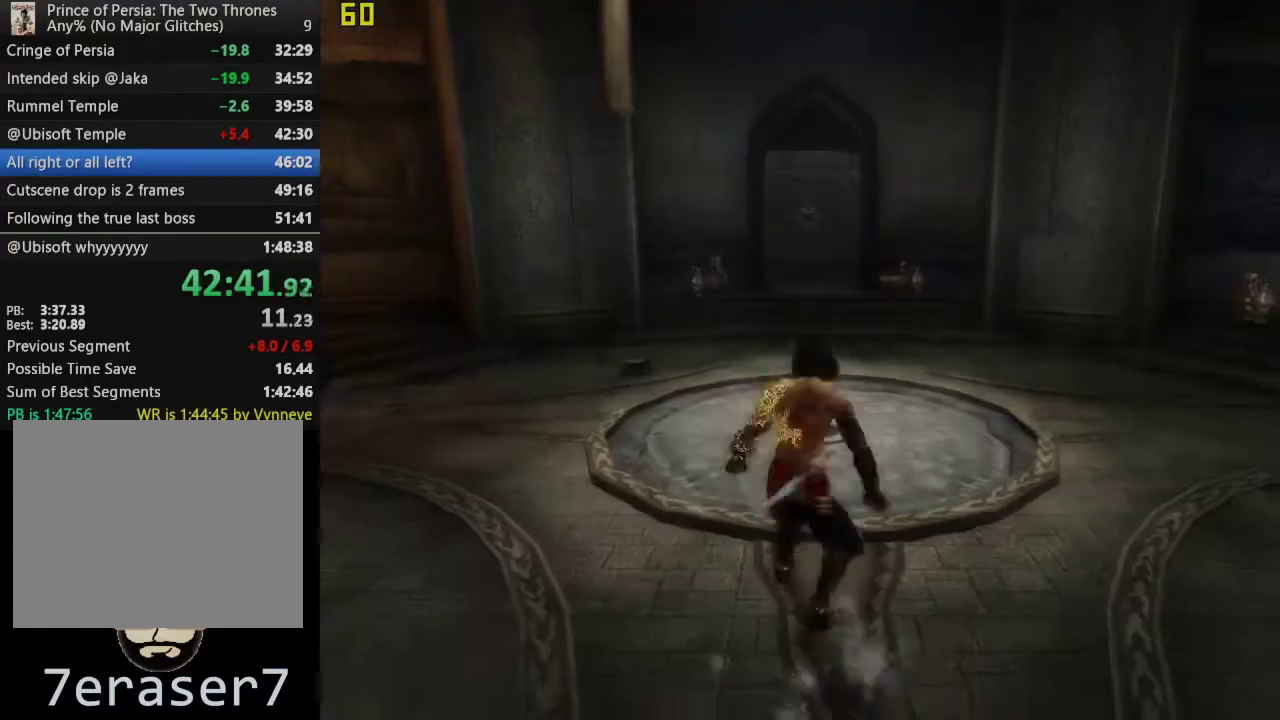
{"buttons": [], "left_stick": "up", "right_stick": "center", "events": [[50, "CROSS", "up"], [117, "CROSS", "down"], [283, "CROSS", "up"], [383, "CROSS", "down"], [467, "CROSS", "up"]]}
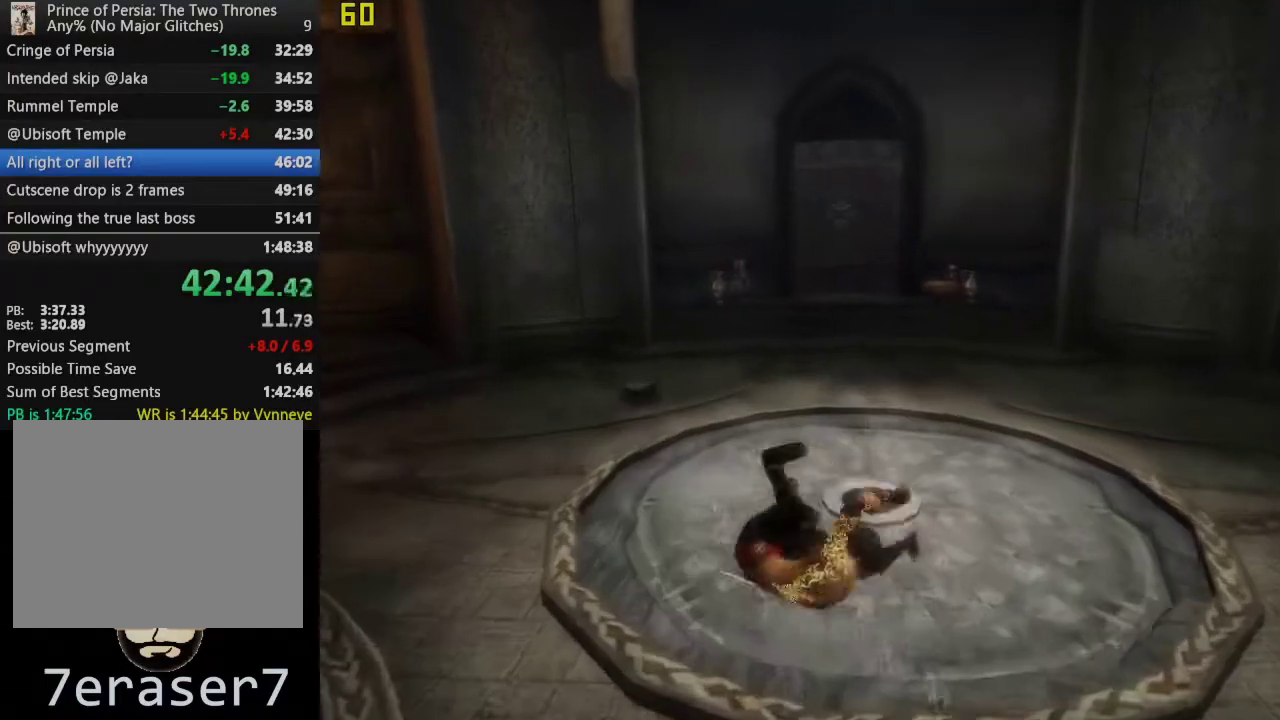
{"buttons": [], "left_stick": "up", "right_stick": "center", "events": [[67, "CROSS", "down"], [167, "CROSS", "up"], [233, "CROSS", "down"], [400, "CROSS", "up"]]}
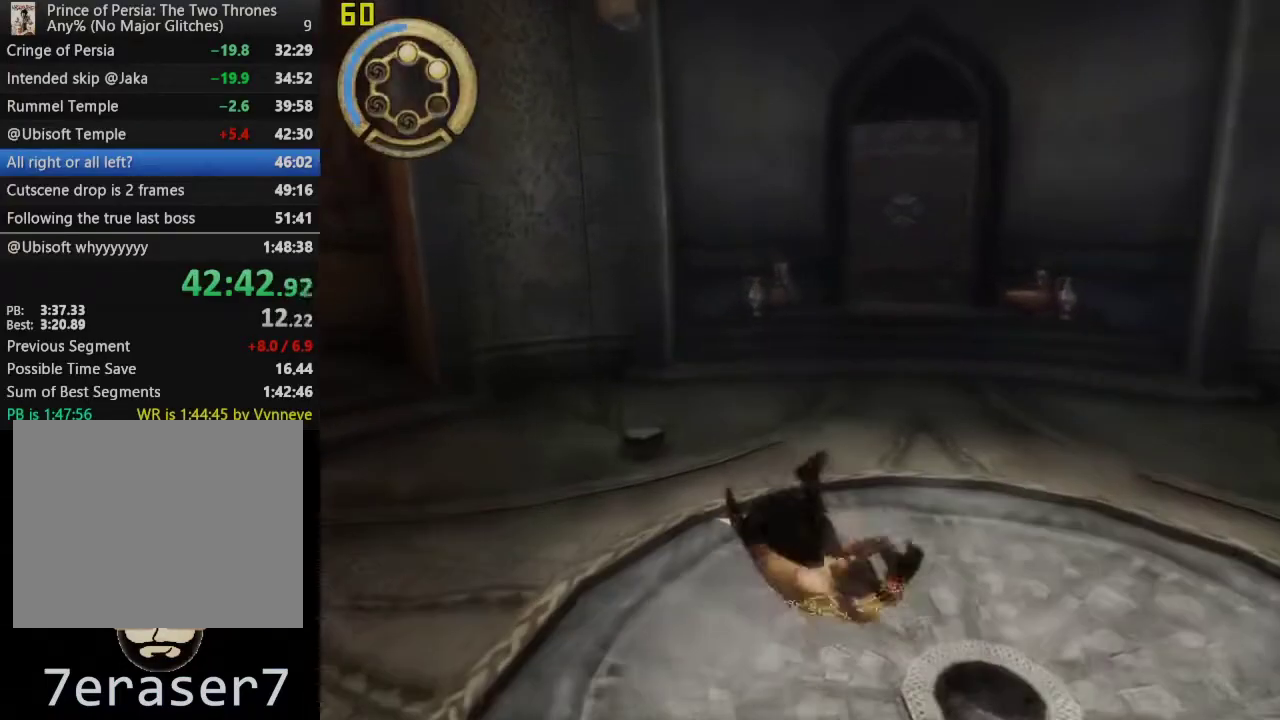
{"buttons": ["CROSS"], "left_stick": "up", "right_stick": "center", "events": [[17, "CROSS", "down"], [117, "CROSS", "up"], [200, "CROSS", "down"], [317, "CROSS", "up"], [383, "CROSS", "down"]]}
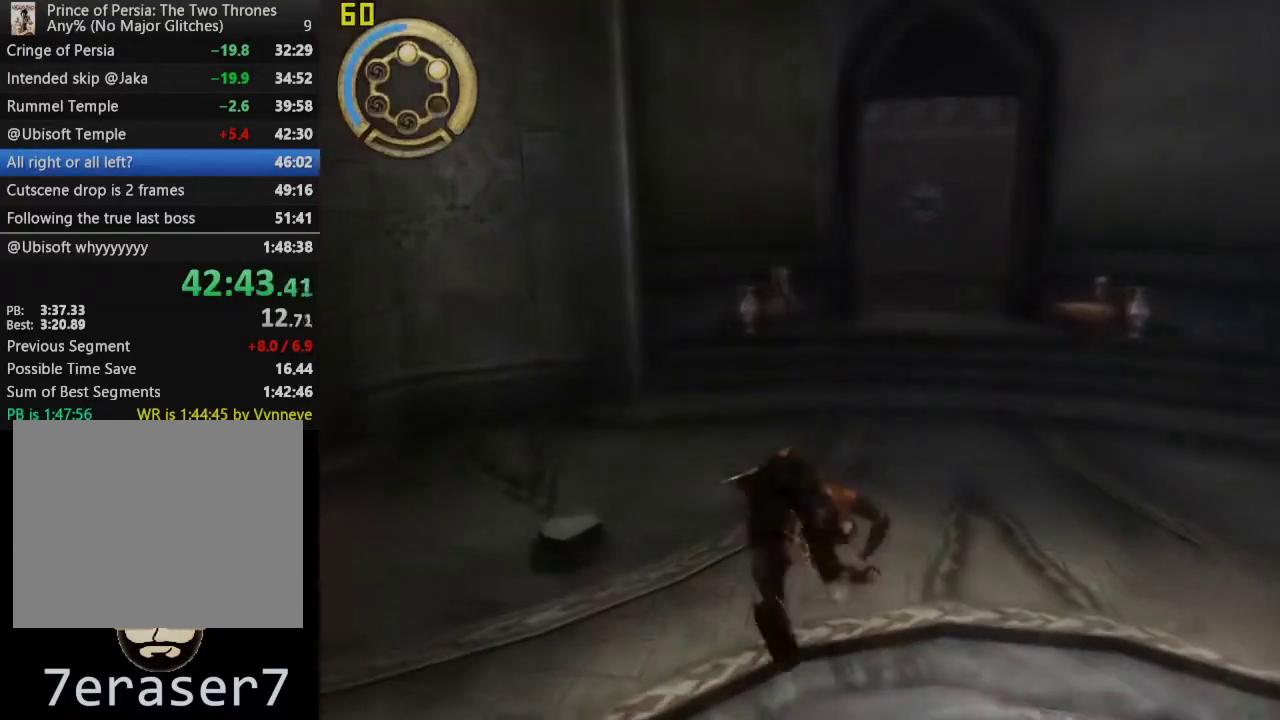
{"buttons": ["CROSS"], "left_stick": "up", "right_stick": "center", "events": [[33, "CROSS", "up"], [117, "CROSS", "down"], [217, "CROSS", "up"], [333, "CROSS", "down"], [417, "CROSS", "up"], [467, "CROSS", "down"]]}
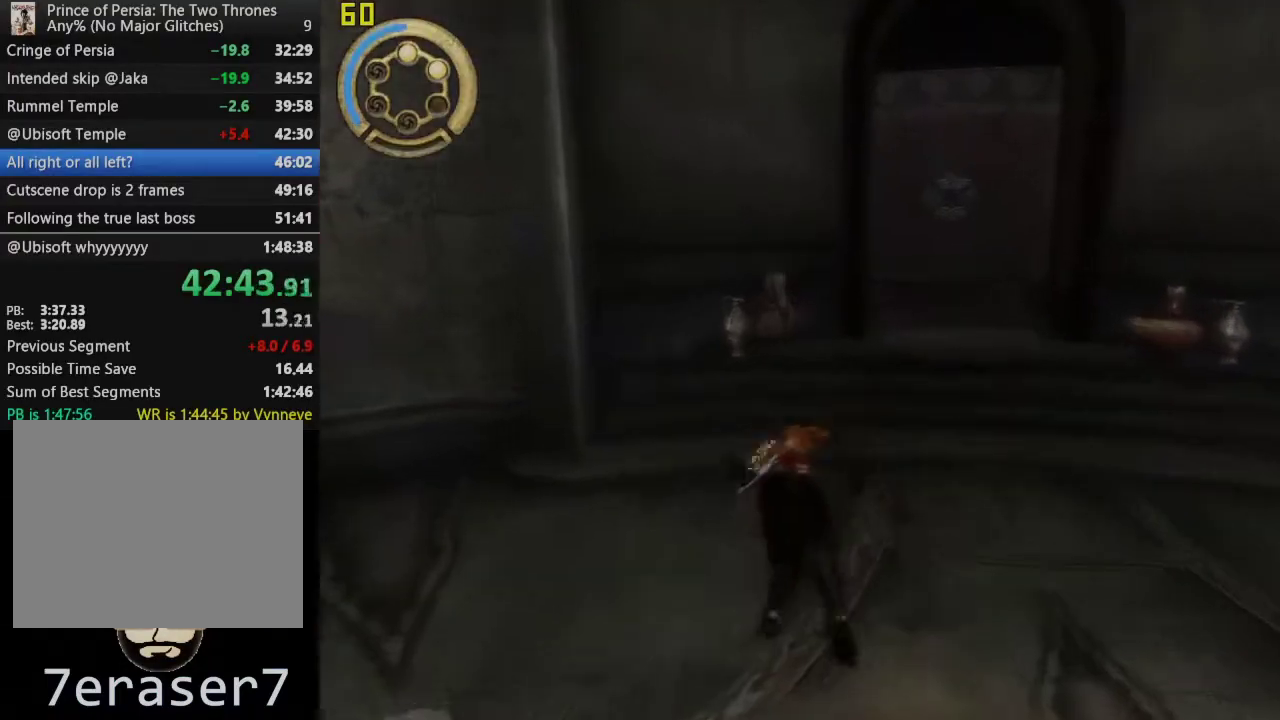
{"buttons": [], "left_stick": "up-left", "right_stick": "center", "events": [[83, "CROSS", "up"], [267, "left_stick", "up-left"]]}
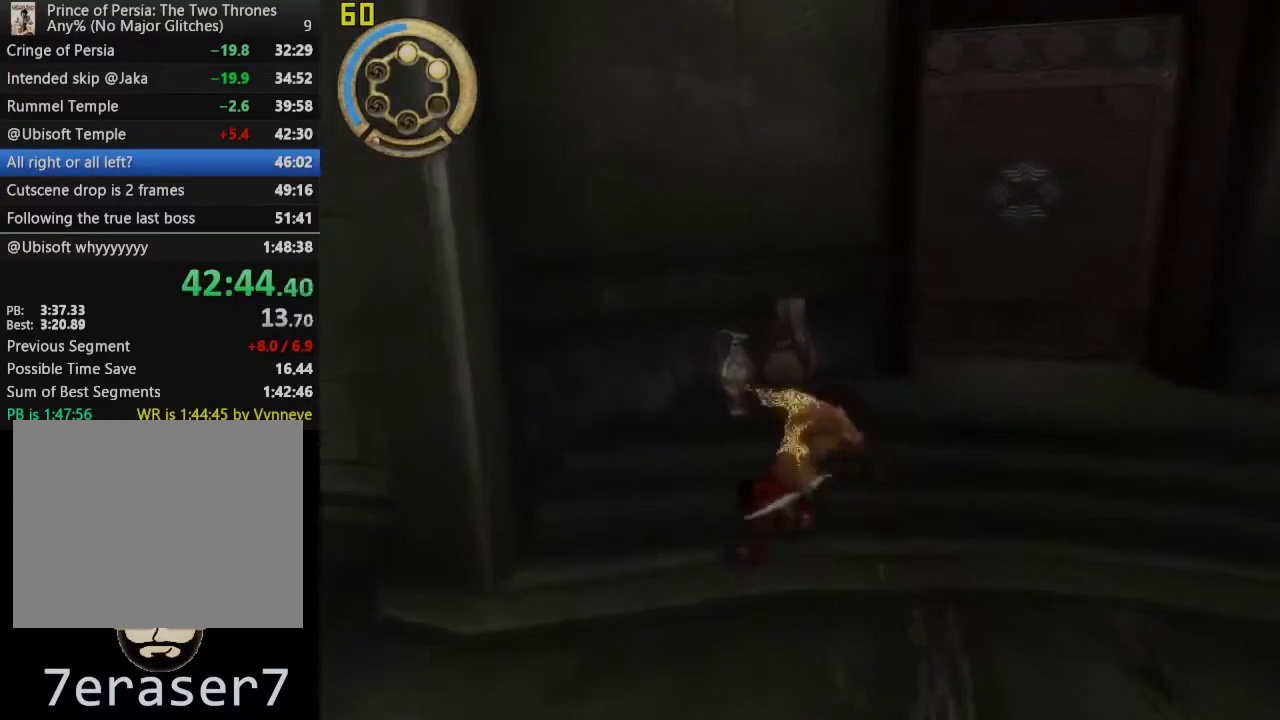
{"buttons": ["R1"], "left_stick": "up-left", "right_stick": "center", "events": [[383, "R1", "down"]]}
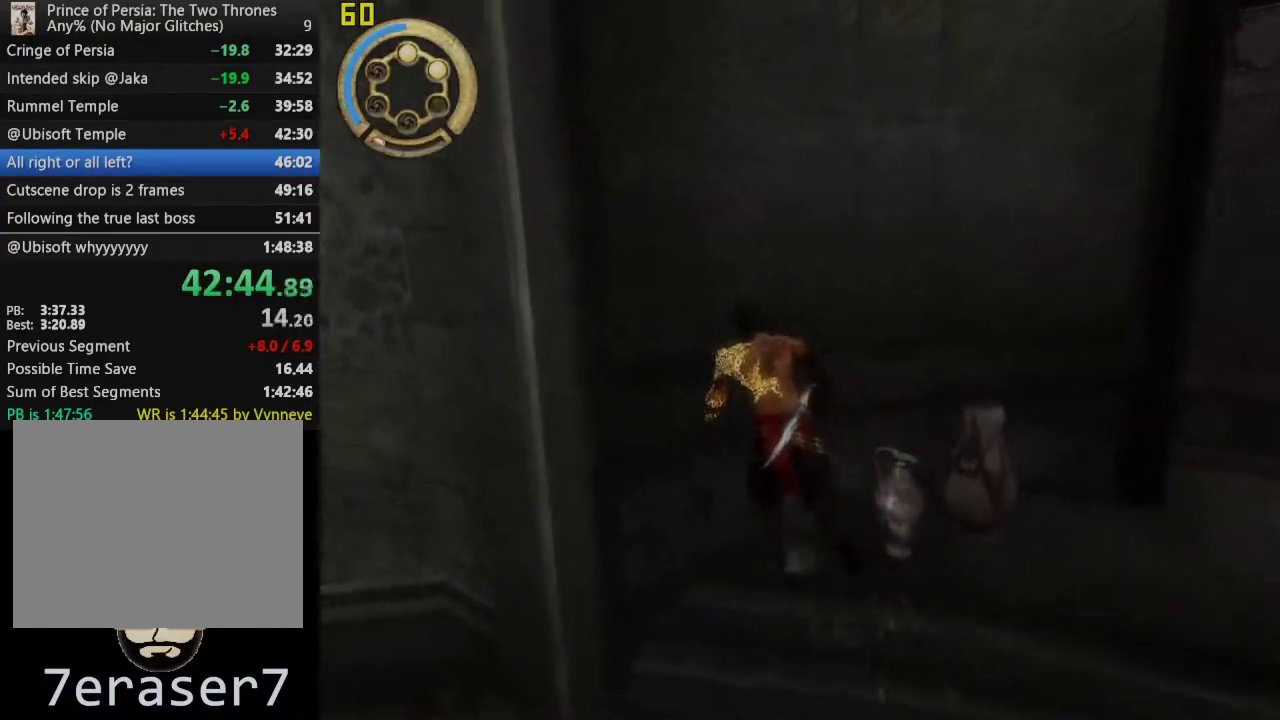
{"buttons": [], "left_stick": "up", "right_stick": "center", "events": [[200, "left_stick", "up"], [450, "R1", "up"]]}
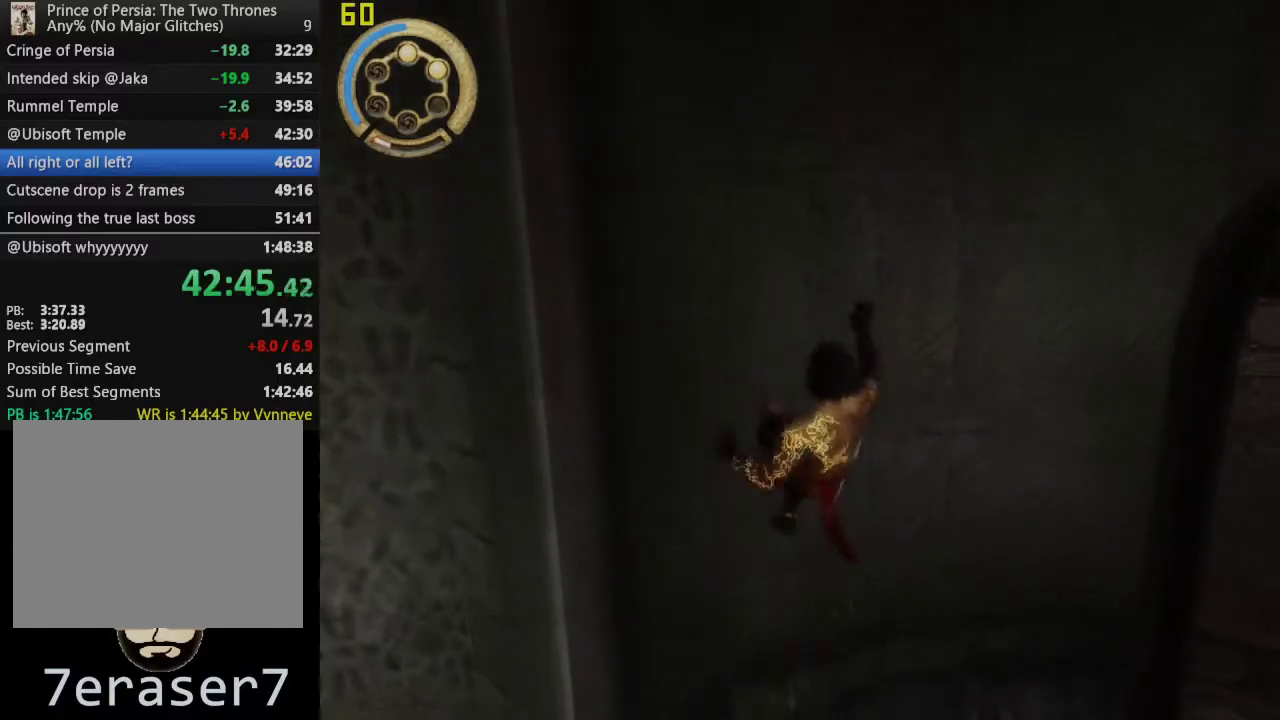
{"buttons": [], "left_stick": "center", "right_stick": "center", "events": [[50, "left_stick", "up-left"], [233, "left_stick", "center"]]}
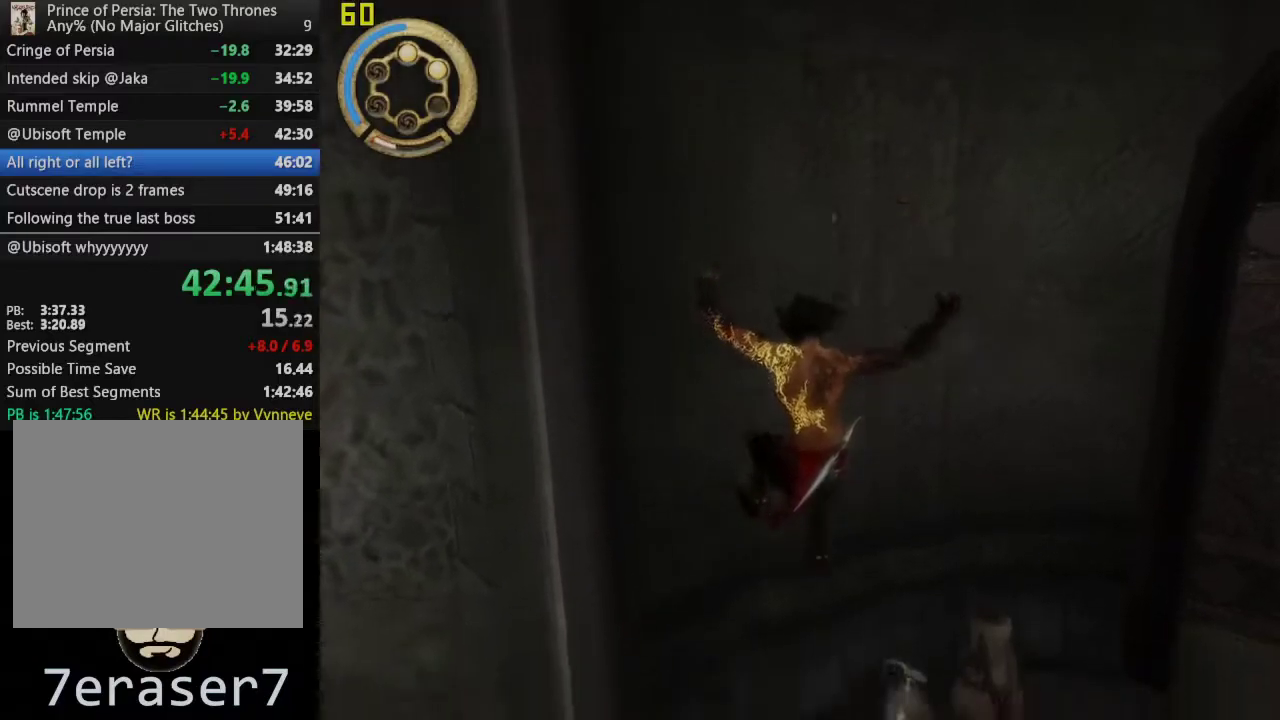
{"buttons": [], "left_stick": "up-right", "right_stick": "center", "events": [[300, "left_stick", "right"], [483, "left_stick", "up-right"]]}
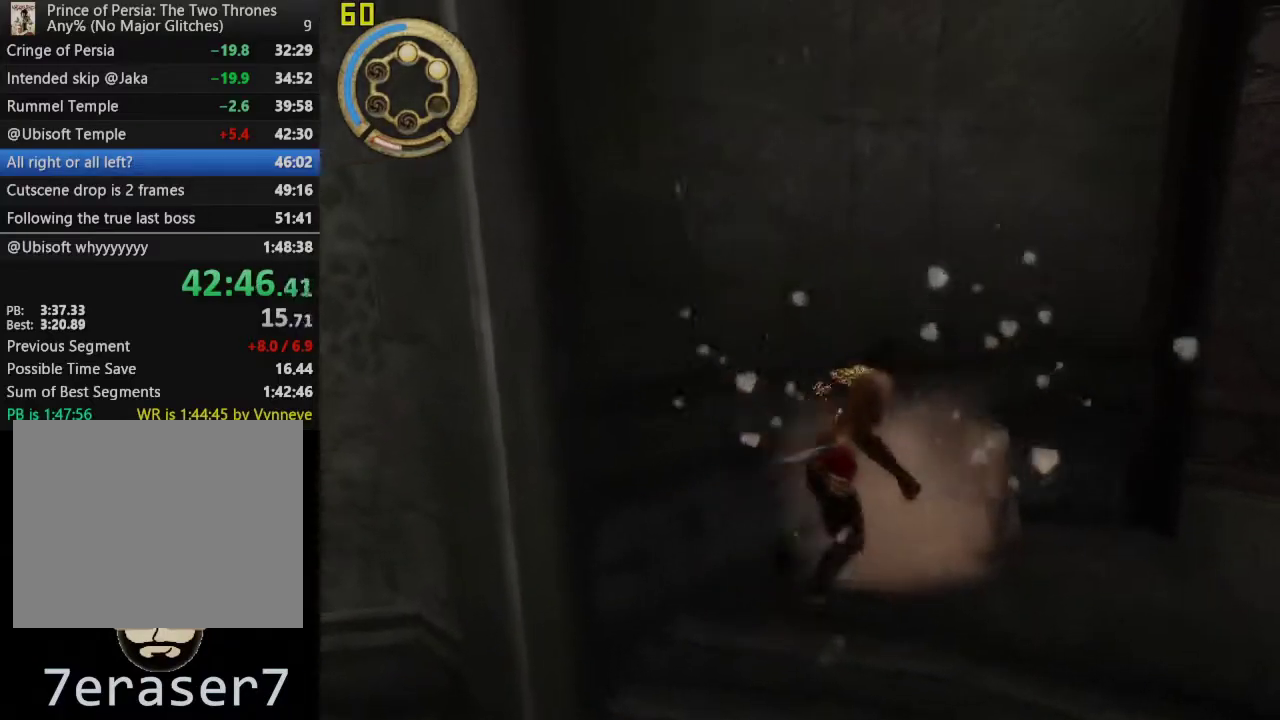
{"buttons": ["R1"], "left_stick": "up", "right_stick": "center", "events": [[100, "left_stick", "up"], [283, "R1", "down"]]}
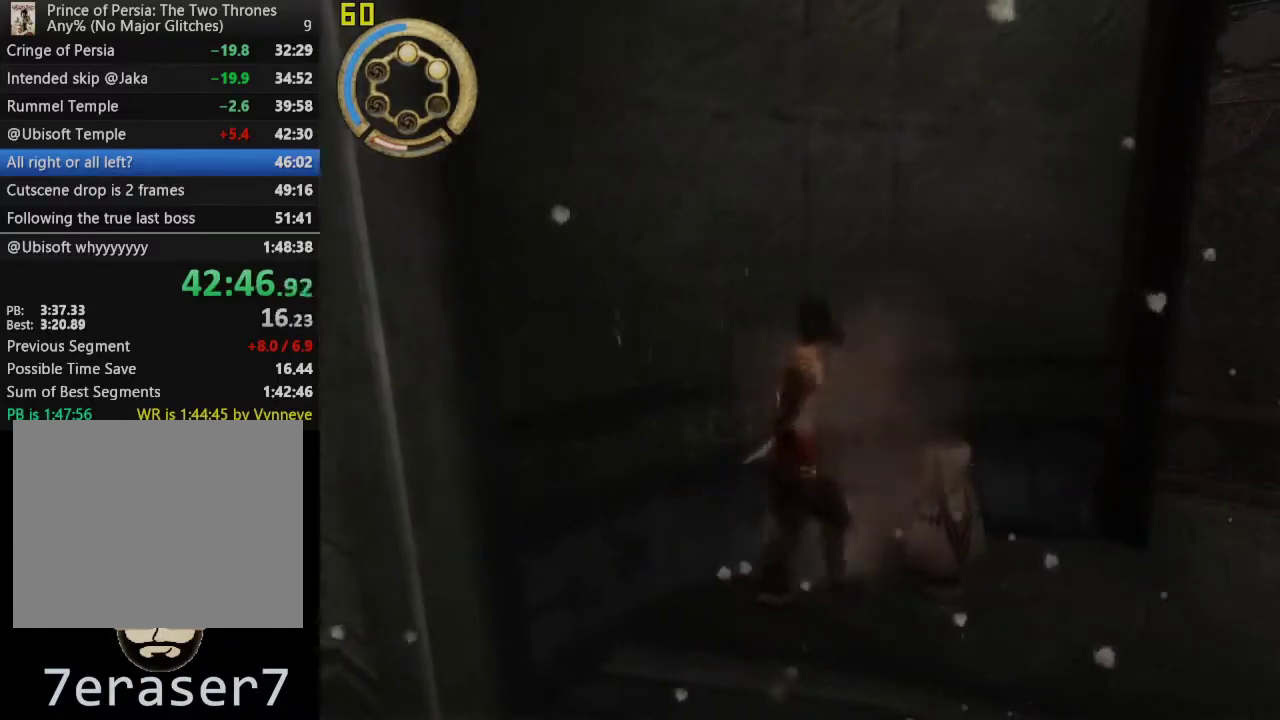
{"buttons": ["R1"], "left_stick": "up", "right_stick": "center", "events": []}
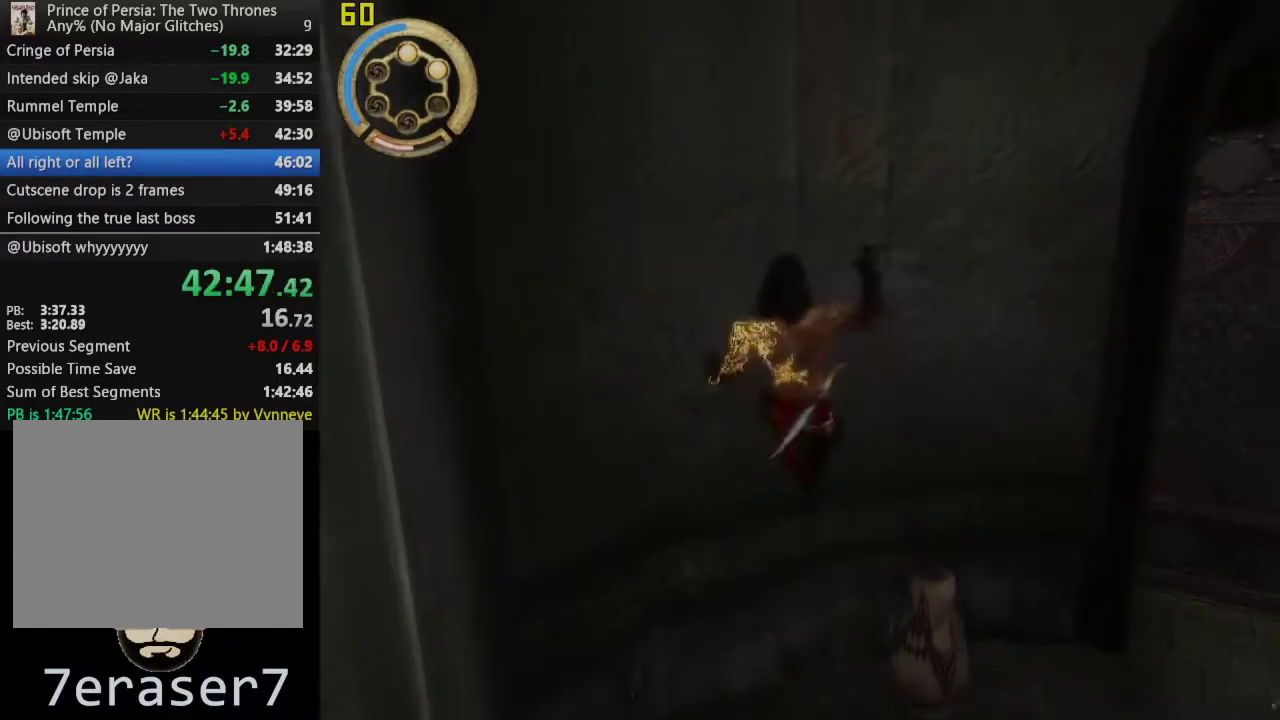
{"buttons": ["CROSS", "R1"], "left_stick": "center", "right_stick": "center", "events": [[267, "left_stick", "center"], [283, "CROSS", "down"]]}
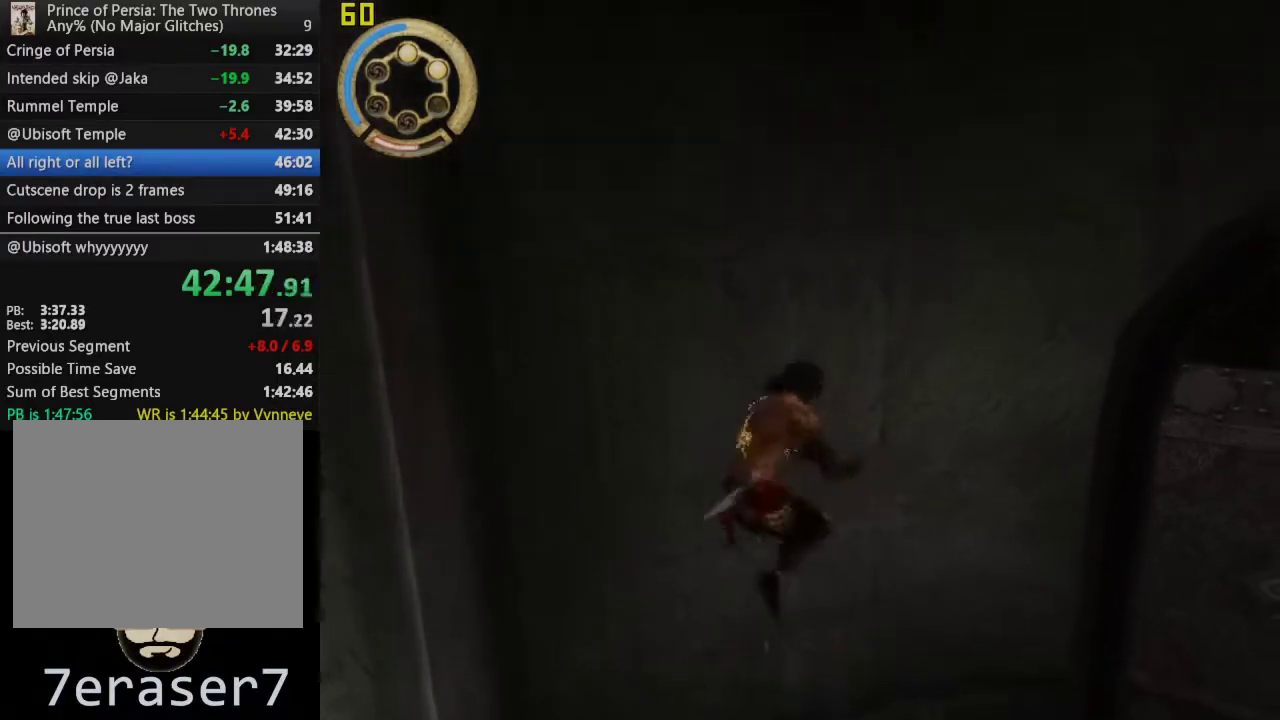
{"buttons": [], "left_stick": "center", "right_stick": "right", "events": [[83, "CROSS", "up"], [117, "R1", "up"], [283, "right_stick", "right"]]}
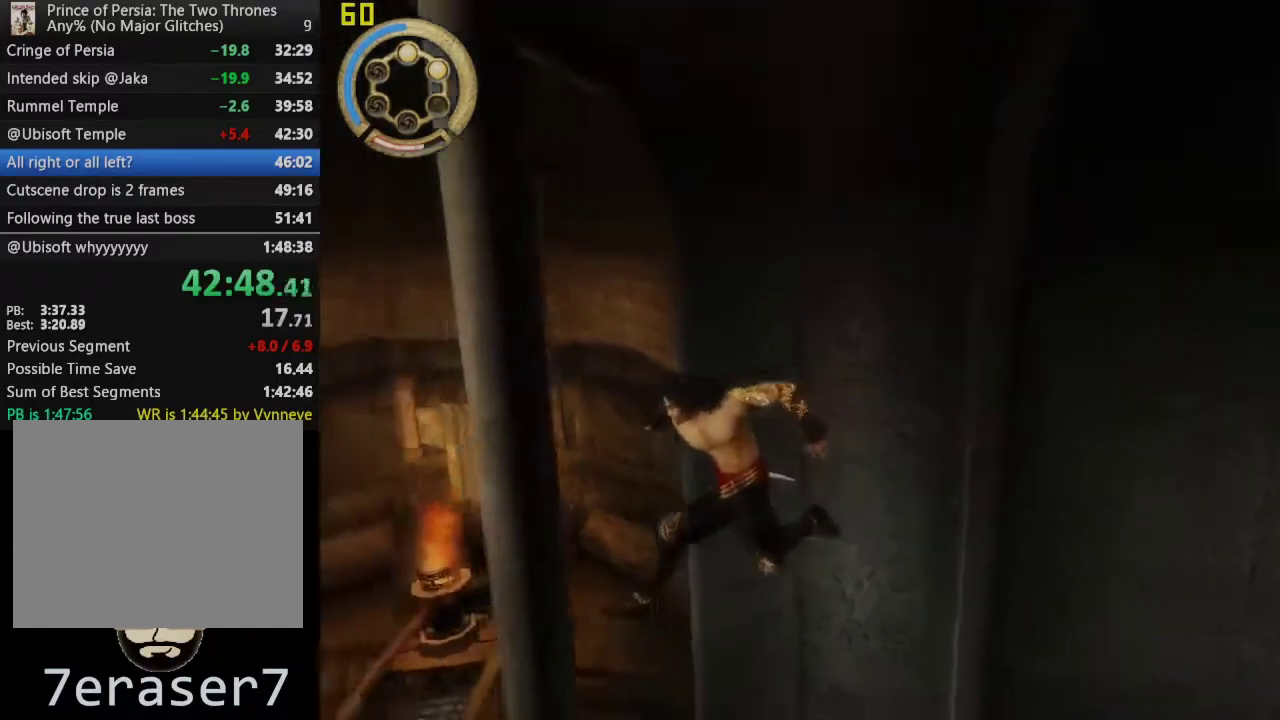
{"buttons": ["DPAD_UP"], "left_stick": "center", "right_stick": "right", "events": [[17, "DPAD_UP", "down"]]}
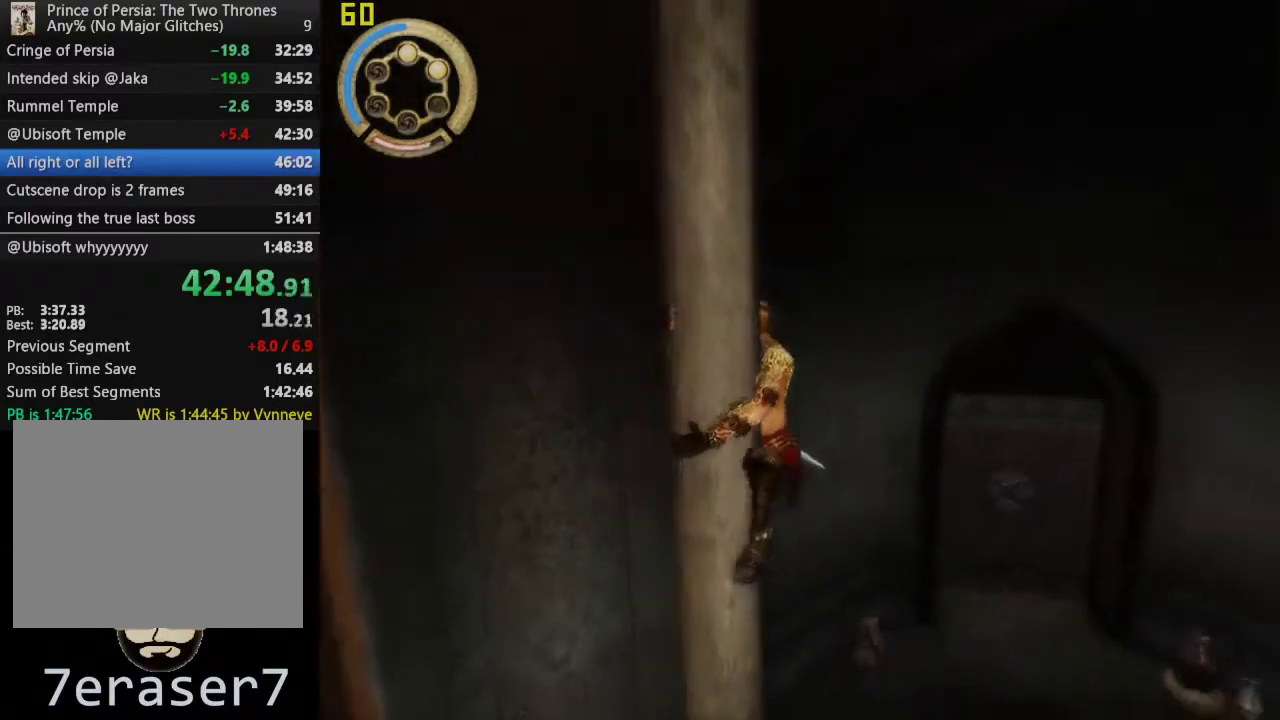
{"buttons": ["DPAD_UP"], "left_stick": "center", "right_stick": "center", "events": [[167, "right_stick", "center"]]}
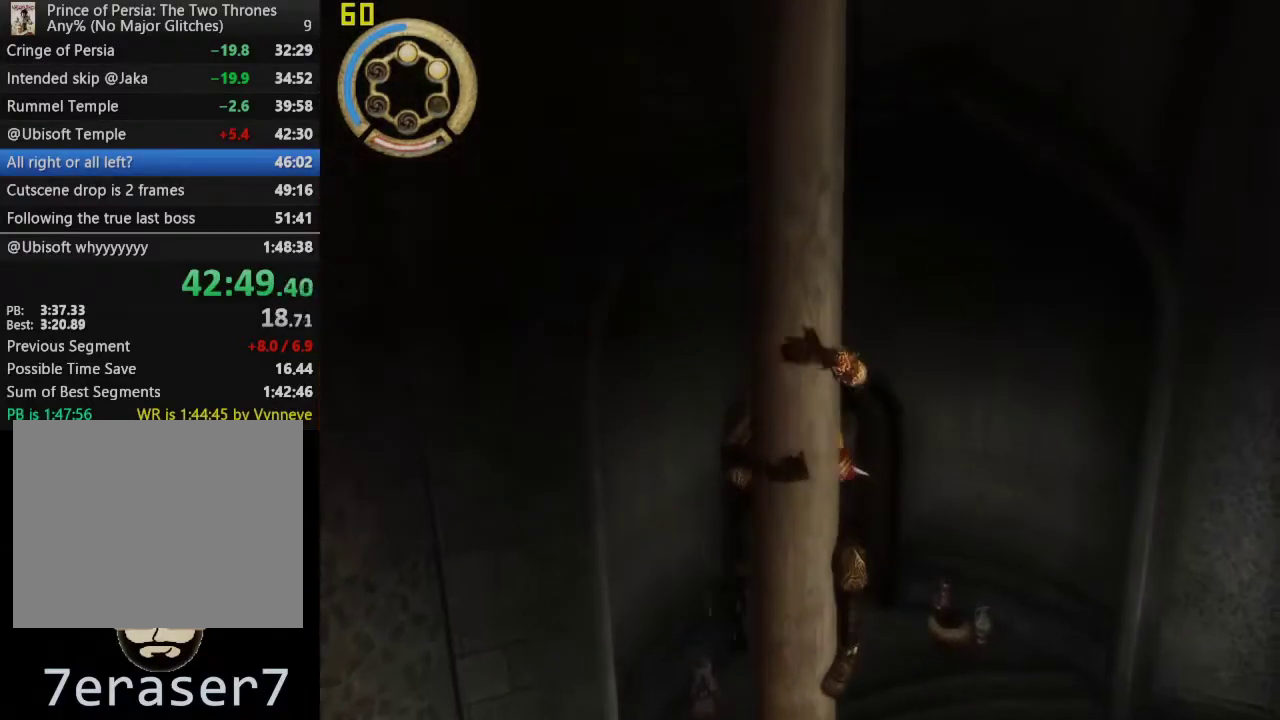
{"buttons": ["DPAD_UP"], "left_stick": "center", "right_stick": "center", "events": []}
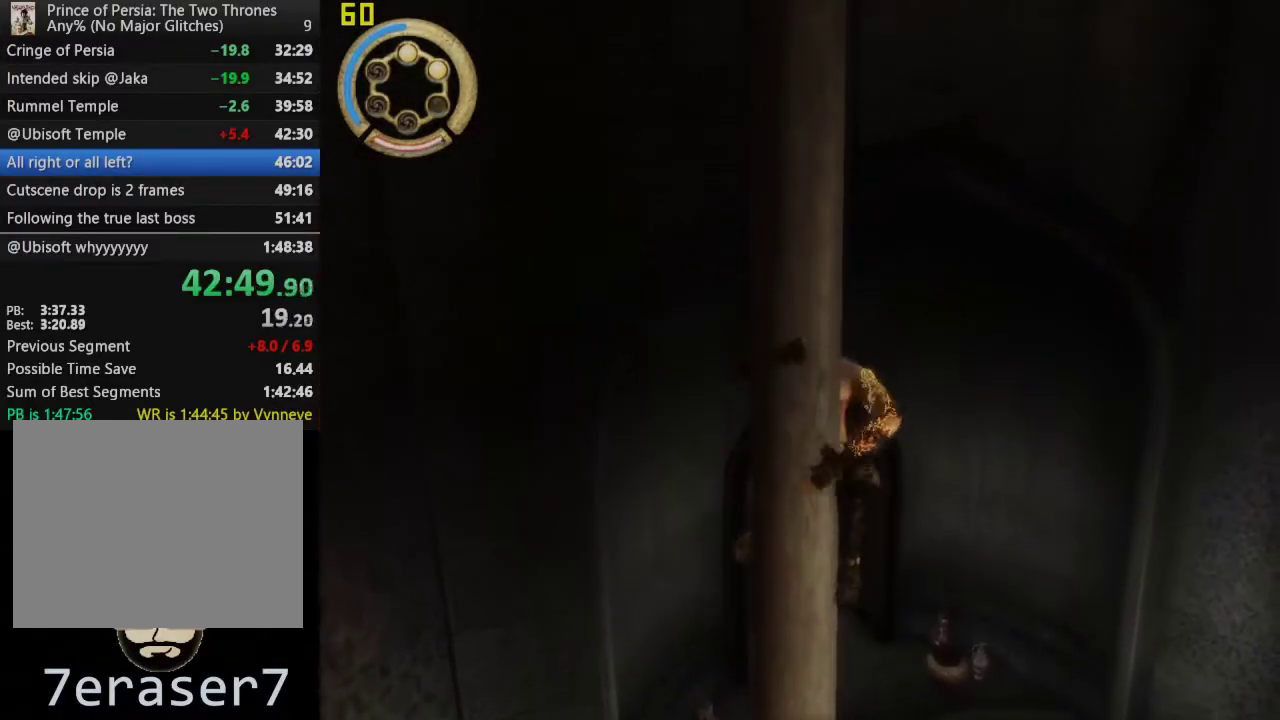
{"buttons": ["DPAD_UP"], "left_stick": "center", "right_stick": "center", "events": []}
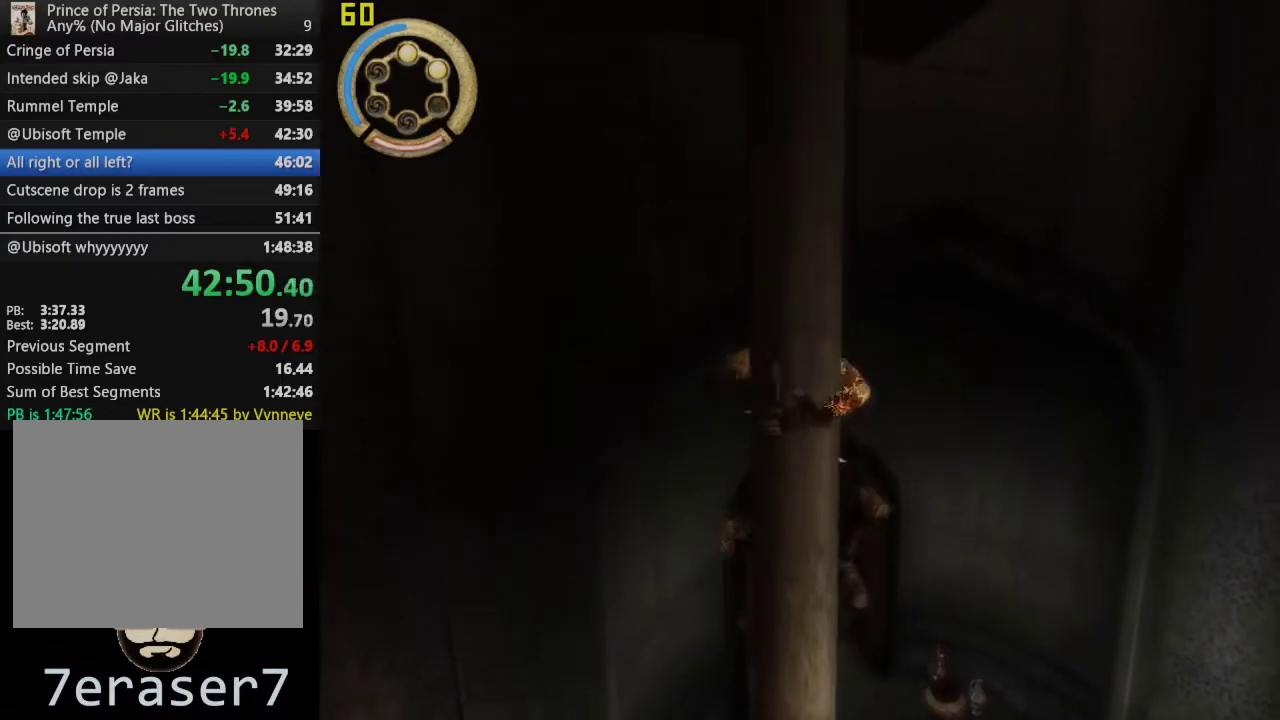
{"buttons": ["DPAD_UP"], "left_stick": "center", "right_stick": "center", "events": []}
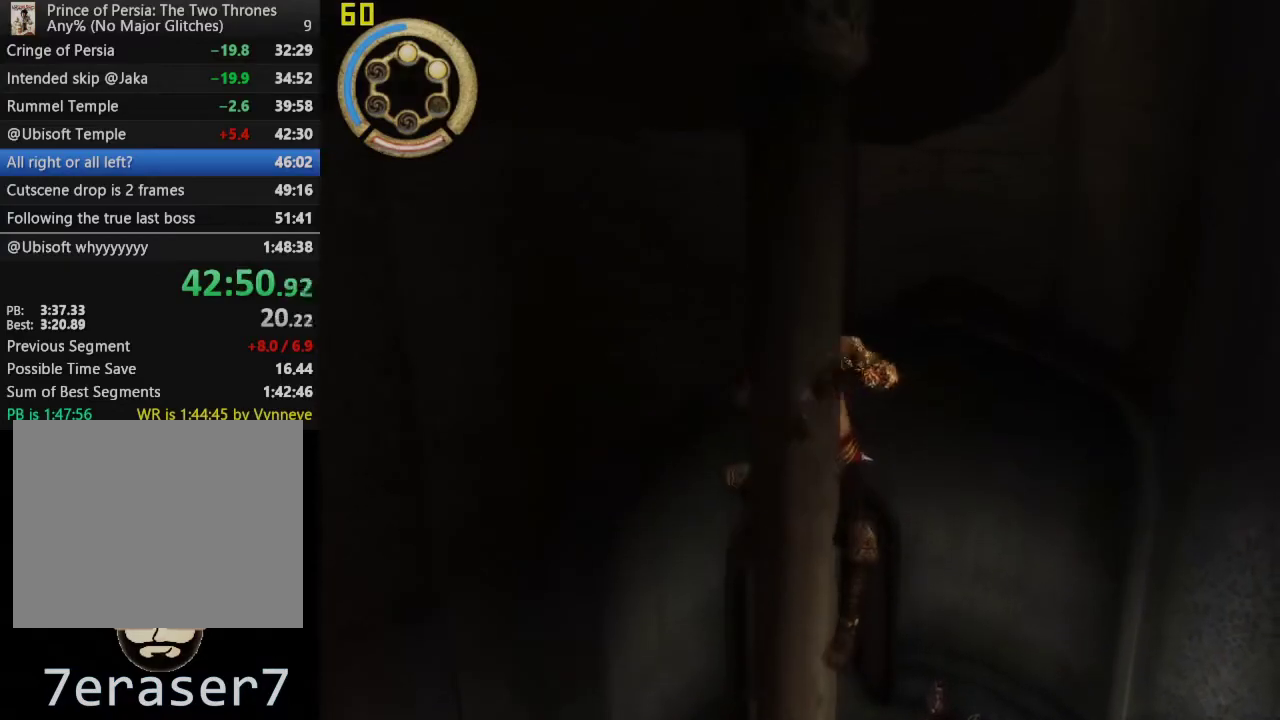
{"buttons": ["DPAD_RIGHT"], "left_stick": "center", "right_stick": "center", "events": [[183, "DPAD_RIGHT", "down"], [200, "DPAD_UP", "up"], [233, "CROSS", "down"], [317, "CROSS", "up"]]}
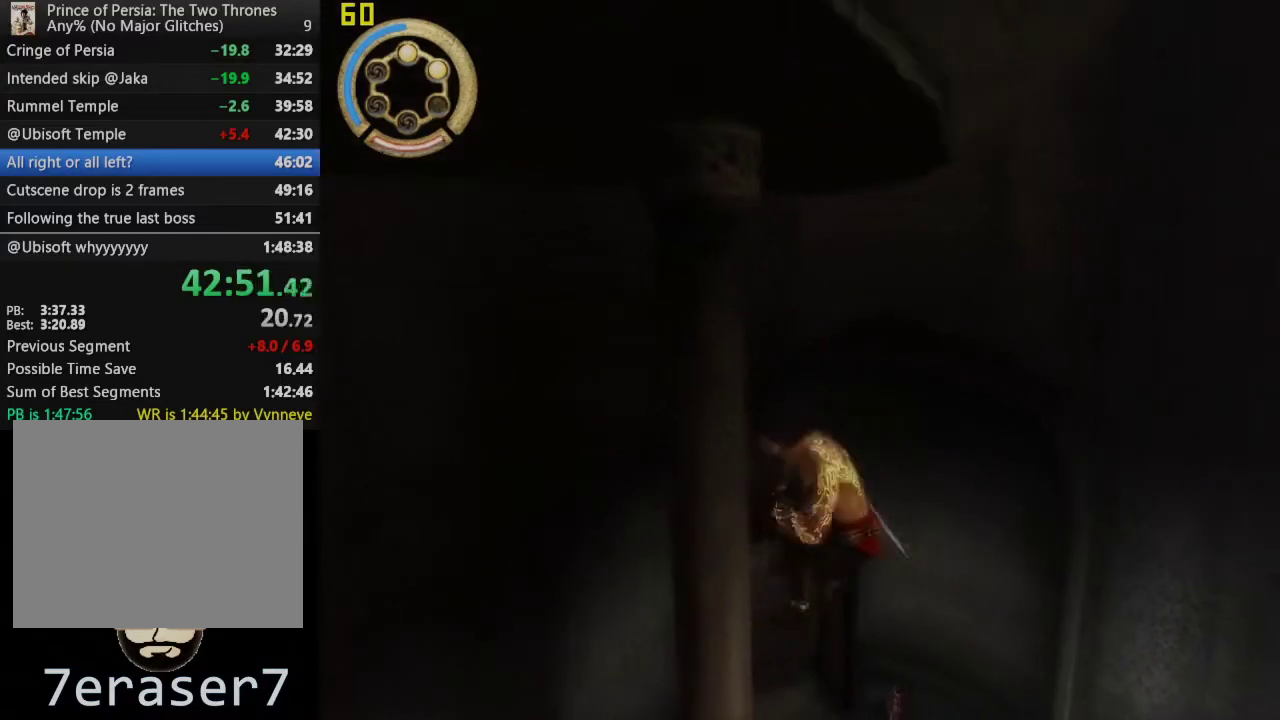
{"buttons": [], "left_stick": "center", "right_stick": "center", "events": [[50, "DPAD_RIGHT", "up"]]}
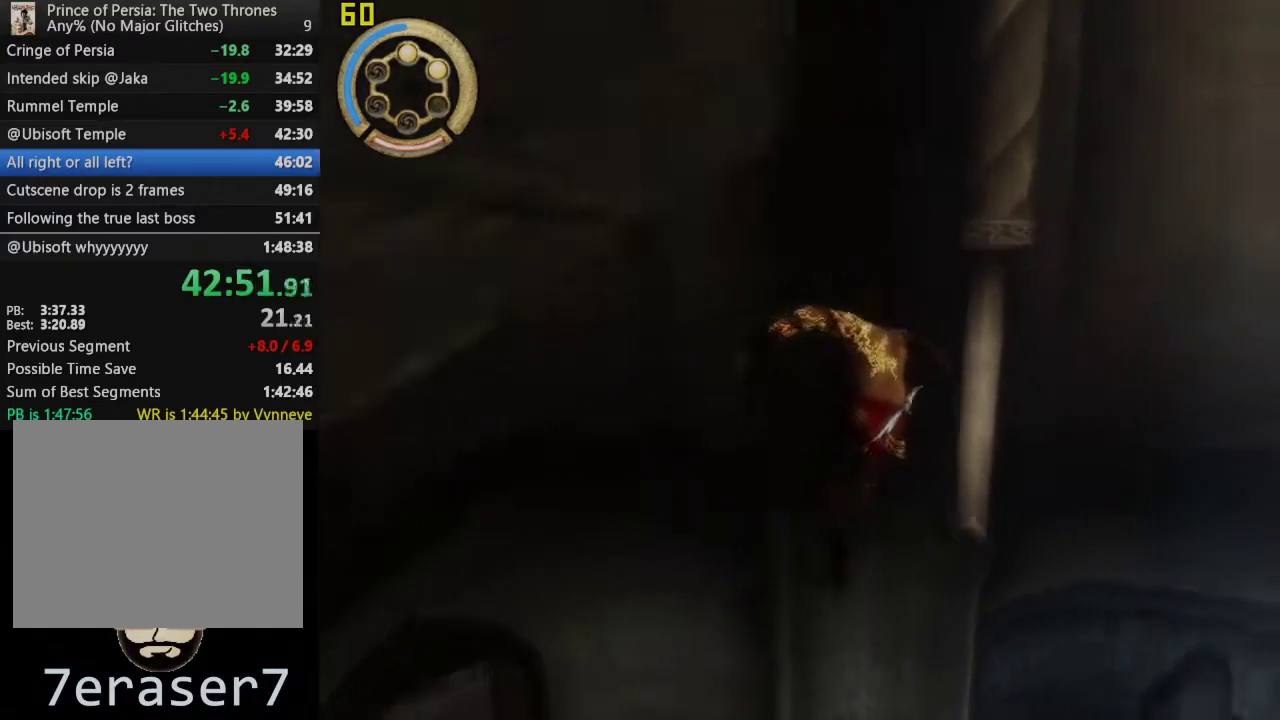
{"buttons": ["CROSS"], "left_stick": "center", "right_stick": "center", "events": [[117, "CROSS", "down"], [217, "CROSS", "up"], [300, "CROSS", "down"], [400, "CROSS", "up"], [467, "CROSS", "down"]]}
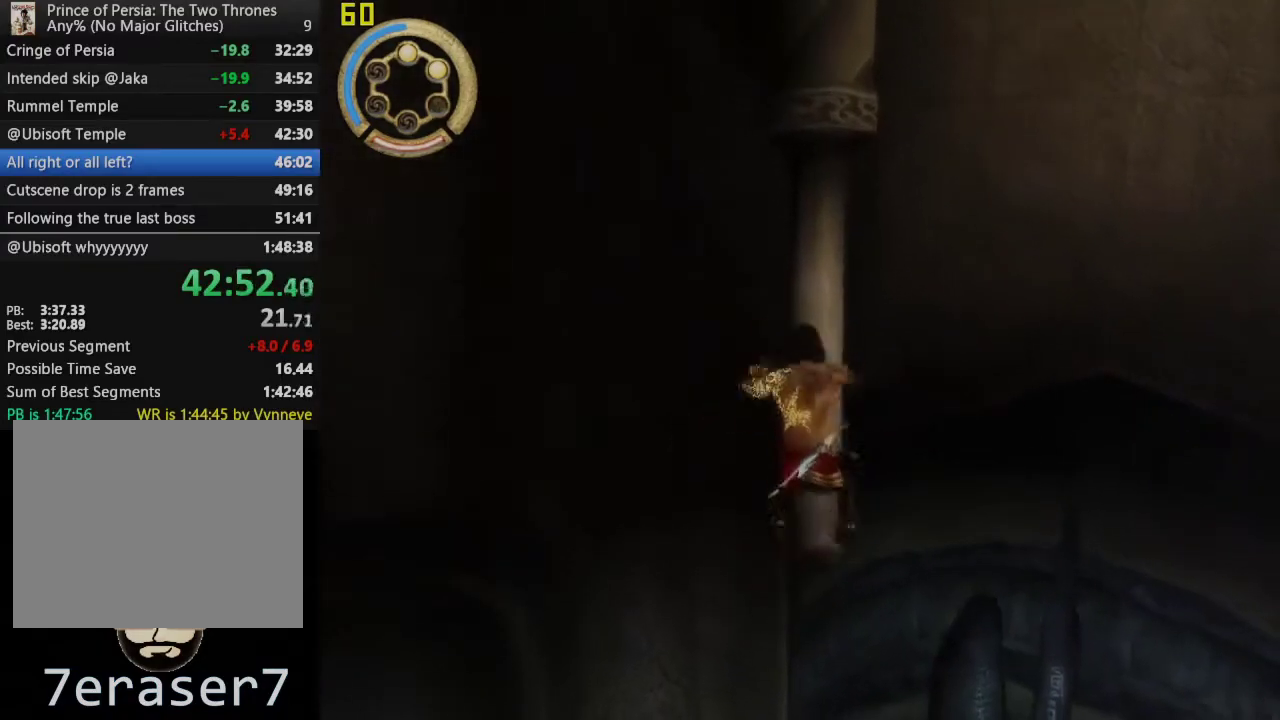
{"buttons": ["CROSS"], "left_stick": "center", "right_stick": "center", "events": []}
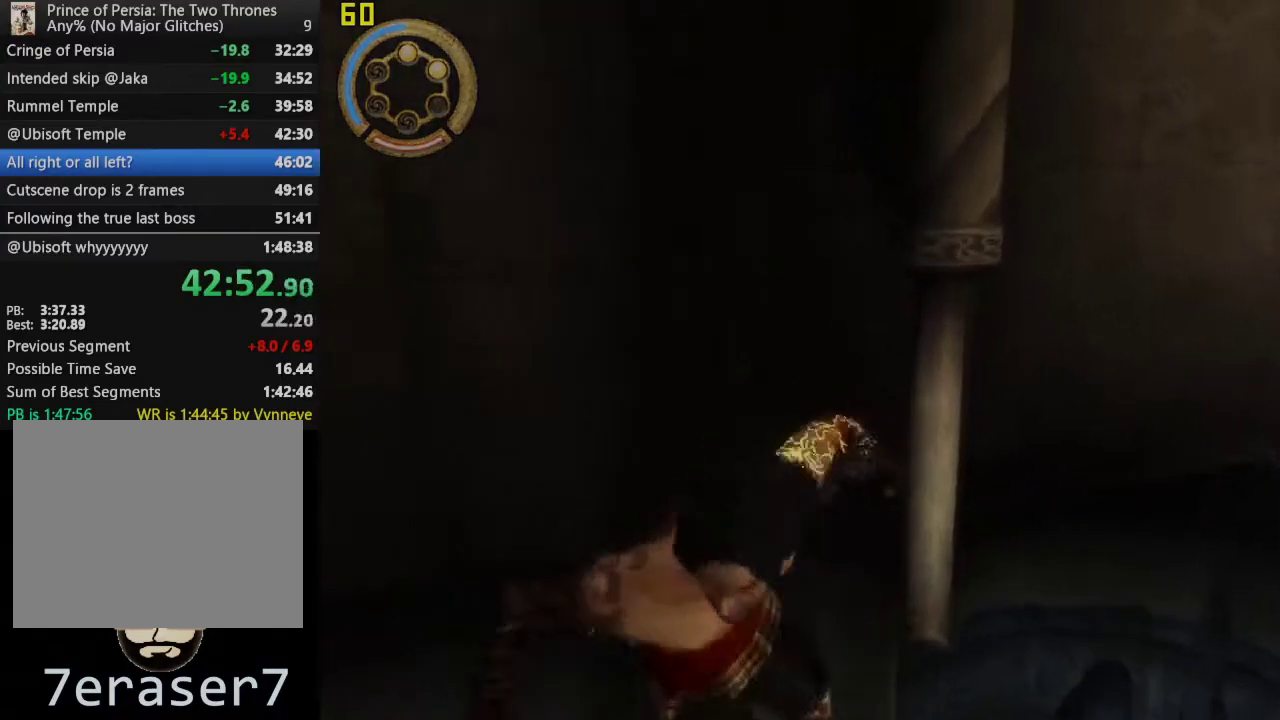
{"buttons": [], "left_stick": "center", "right_stick": "center", "events": [[467, "CROSS", "up"]]}
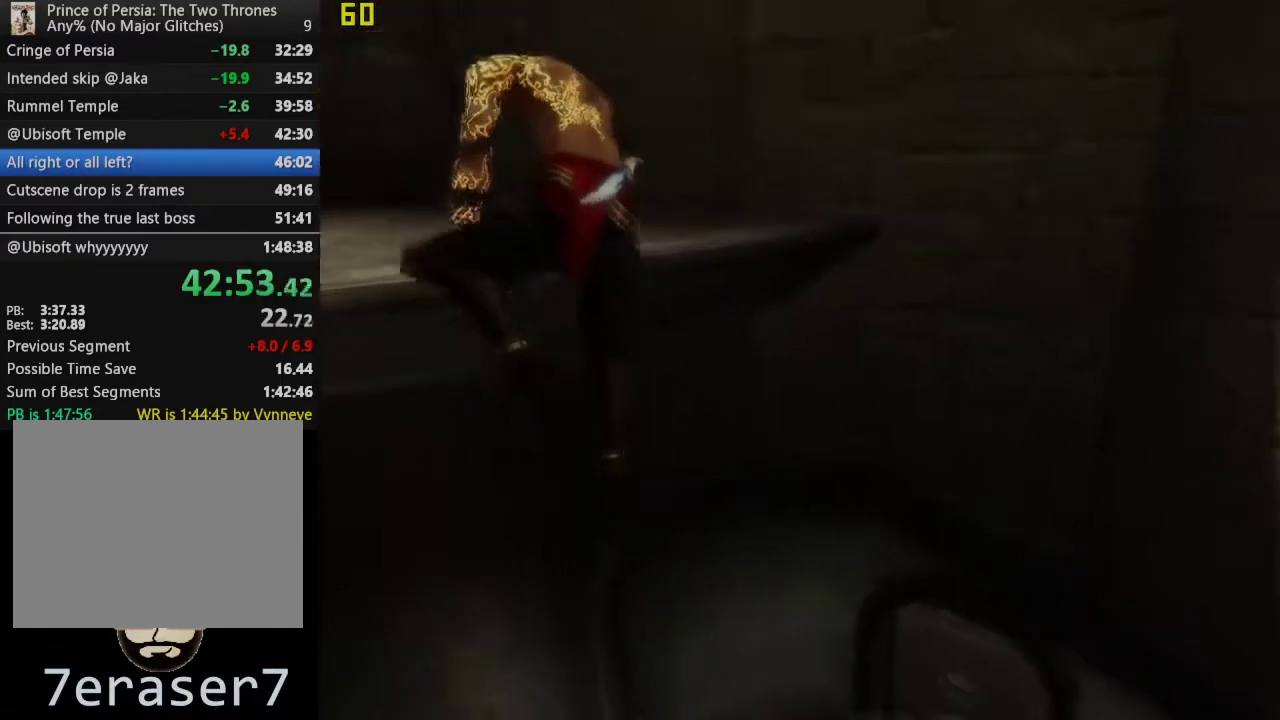
{"buttons": [], "left_stick": "right", "right_stick": "center", "events": [[200, "left_stick", "up-right"], [333, "left_stick", "right"]]}
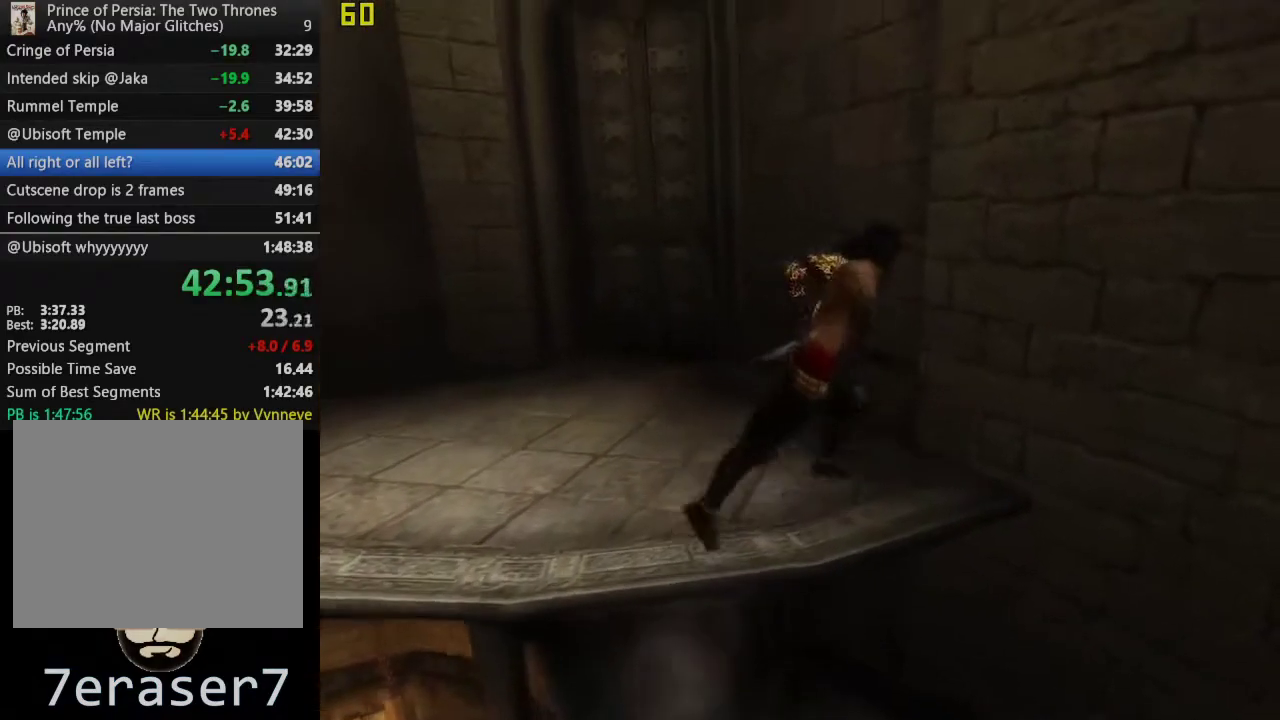
{"buttons": ["R1"], "left_stick": "center", "right_stick": "center", "events": [[67, "R1", "down"], [167, "left_stick", "up-right"], [483, "left_stick", "center"]]}
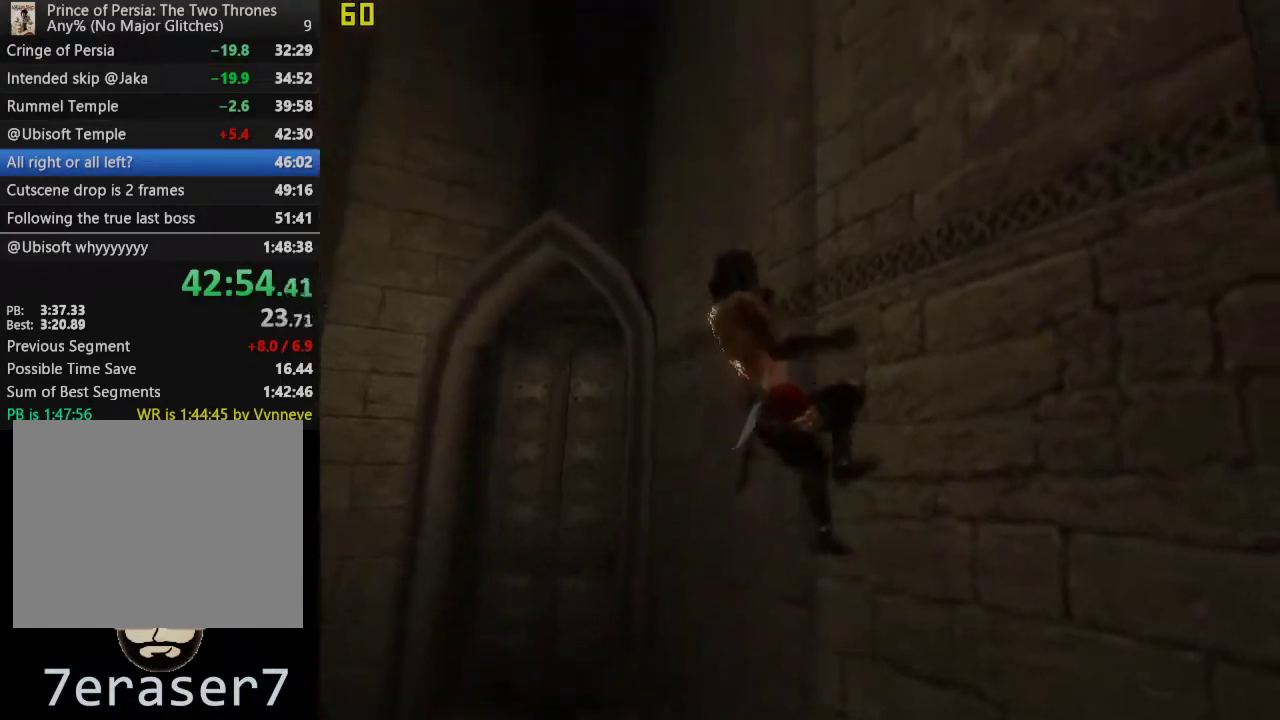
{"buttons": ["R1"], "left_stick": "center", "right_stick": "center", "events": [[133, "CROSS", "down"], [433, "CROSS", "up"]]}